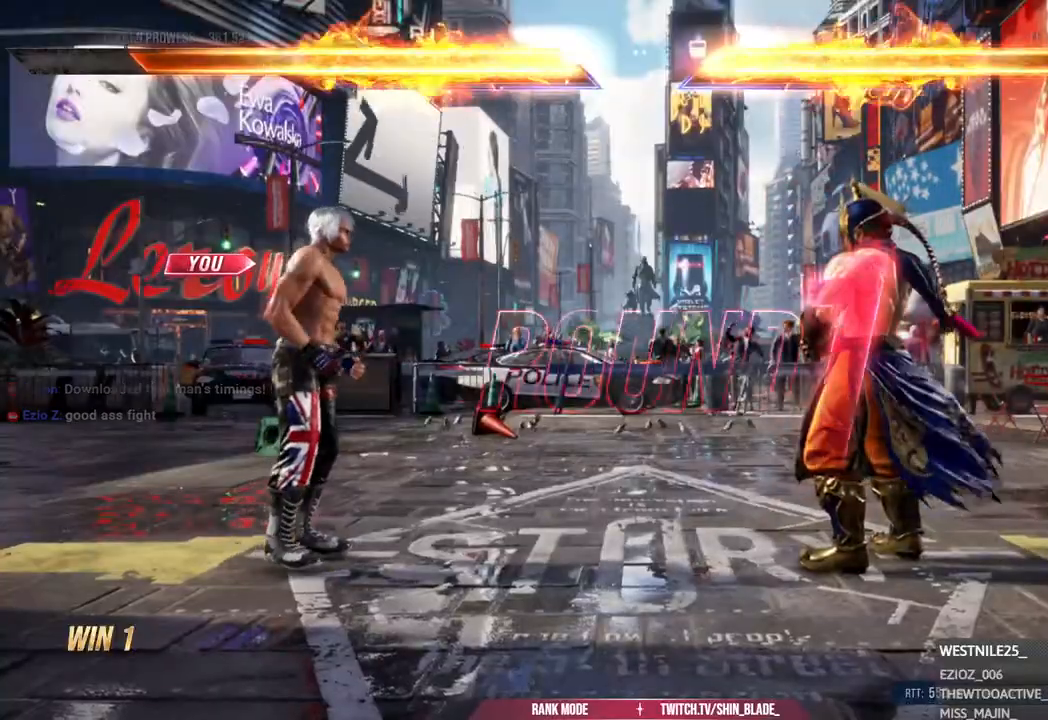
Gameplay with a controller (PlayStation layout); each line is a JSON object with the inputs held at the frame after it (dt_ms = milliseconds from this image to that frame). "events" lists button and stick changes between this image and that frame as [ms after this image, input, new state], when the widget could be followed in between.
{"dt_ms": 500, "buttons": ["DPAD_UP"], "left_stick": "center", "right_stick": "center"}
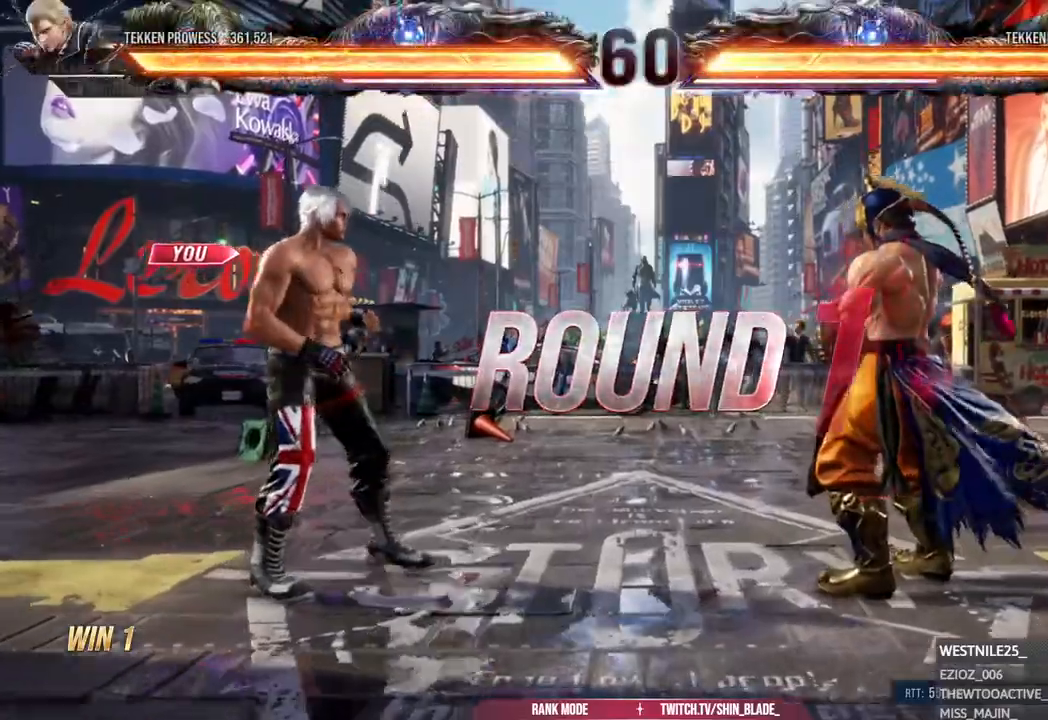
{"dt_ms": 500, "buttons": ["DPAD_RIGHT"], "left_stick": "center", "right_stick": "center", "events": [[50, "DPAD_LEFT", "down"], [117, "DPAD_LEFT", "up"], [133, "DPAD_UP", "up"], [150, "DPAD_RIGHT", "down"], [217, "DPAD_RIGHT", "up"], [217, "DPAD_UP", "down"], [233, "DPAD_LEFT", "down"], [233, "DPAD_UP", "up"], [317, "DPAD_UP", "down"], [333, "DPAD_LEFT", "up"], [417, "DPAD_UP", "up"], [433, "DPAD_RIGHT", "down"]]}
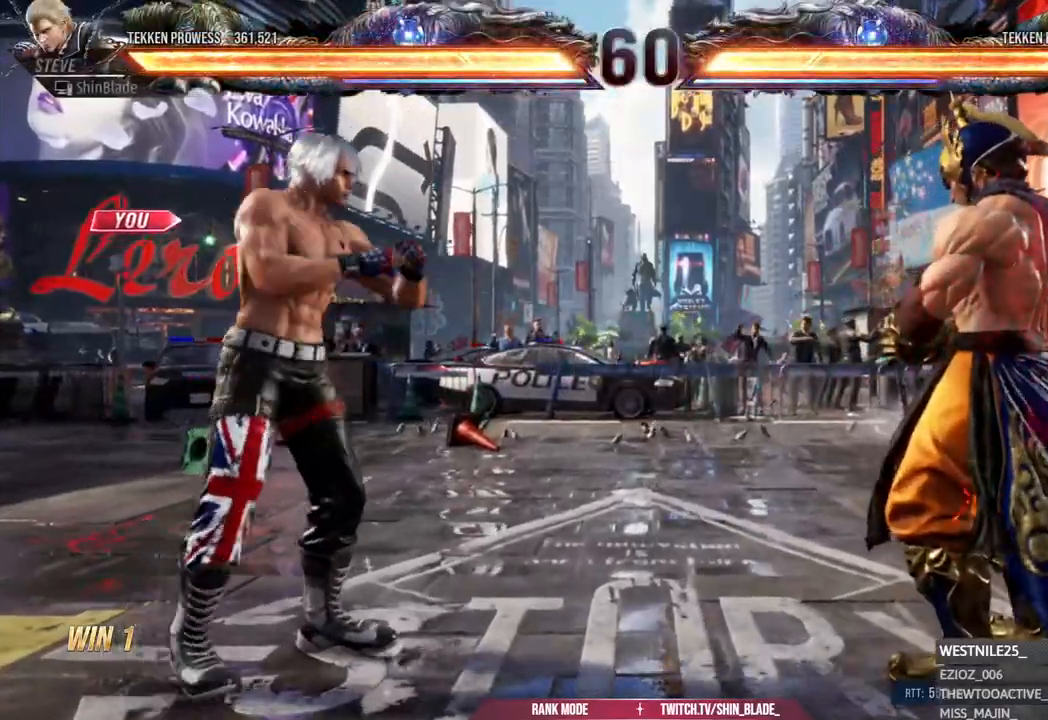
{"dt_ms": 500, "buttons": ["DPAD_UP", "DPAD_LEFT"], "left_stick": "center", "right_stick": "center", "events": [[33, "DPAD_RIGHT", "up"], [50, "DPAD_UP", "down"], [133, "DPAD_RIGHT", "down"], [133, "DPAD_UP", "up"], [167, "DPAD_RIGHT", "up"], [267, "DPAD_RIGHT", "down"], [400, "DPAD_LEFT", "down"], [400, "DPAD_RIGHT", "up"], [433, "DPAD_UP", "down"], [450, "DPAD_LEFT", "up"], [483, "DPAD_LEFT", "down"]]}
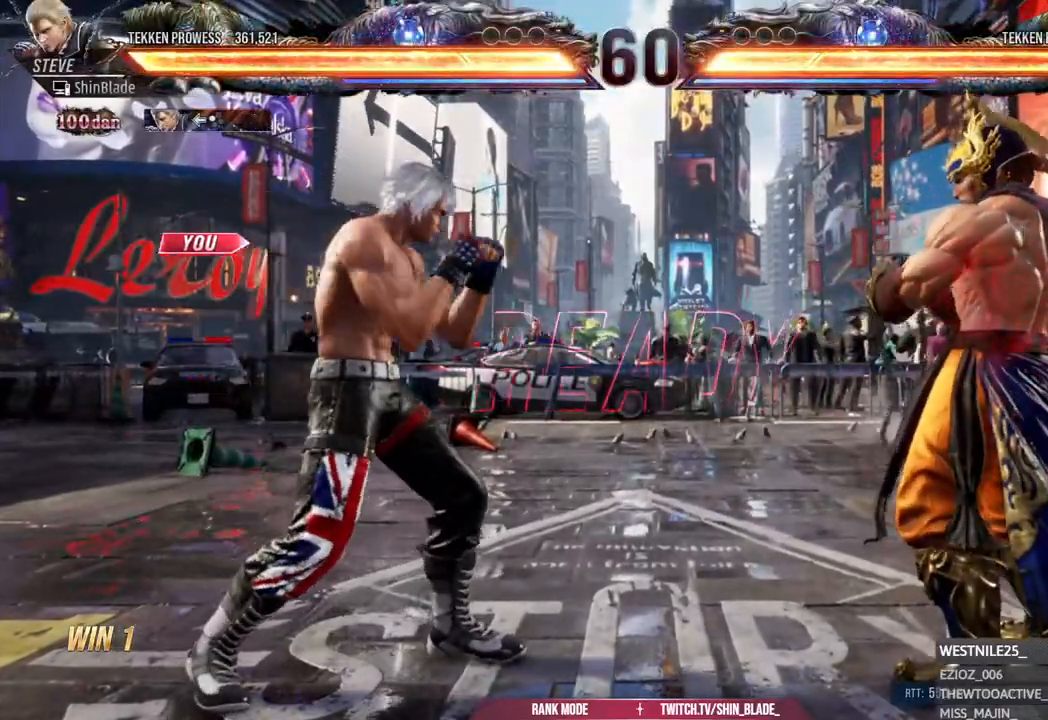
{"dt_ms": 500, "buttons": ["SQUARE", "DPAD_RIGHT"], "left_stick": "center", "right_stick": "center"}
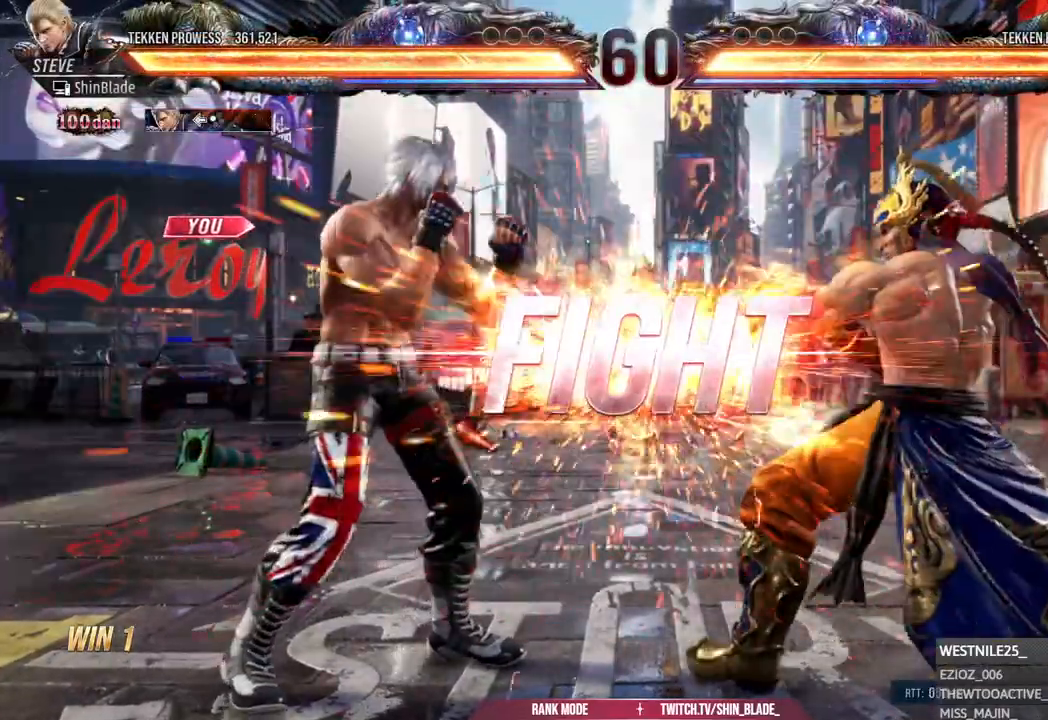
{"dt_ms": 500, "buttons": ["TRIANGLE", "DPAD_DOWN"], "left_stick": "center", "right_stick": "center", "events": [[17, "DPAD_RIGHT", "up"], [17, "DPAD_UP", "down"], [83, "DPAD_RIGHT", "down"], [100, "DPAD_UP", "up"], [167, "TRIANGLE", "down"], [200, "CIRCLE", "down"], [200, "CROSS", "down"], [217, "SQUARE", "up"], [250, "TRIANGLE", "up"], [333, "DPAD_RIGHT", "up"], [367, "CIRCLE", "up"], [367, "CROSS", "up"], [467, "DPAD_DOWN", "down"], [500, "TRIANGLE", "down"]]}
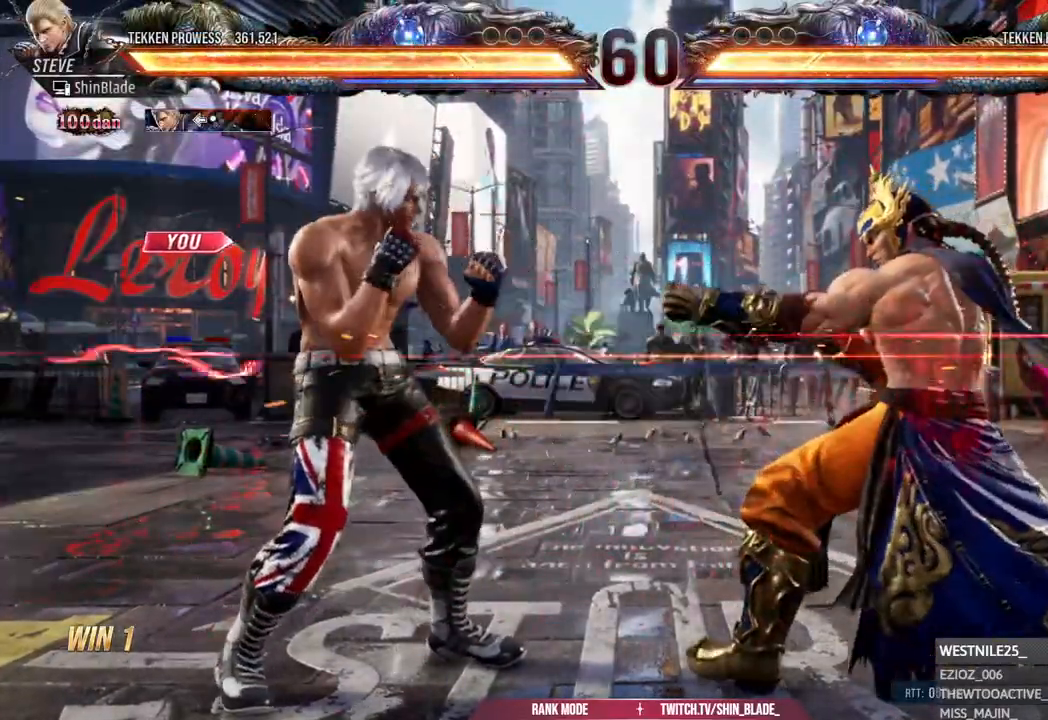
{"dt_ms": 500, "buttons": ["CROSS", "DPAD_RIGHT"], "left_stick": "center", "right_stick": "center"}
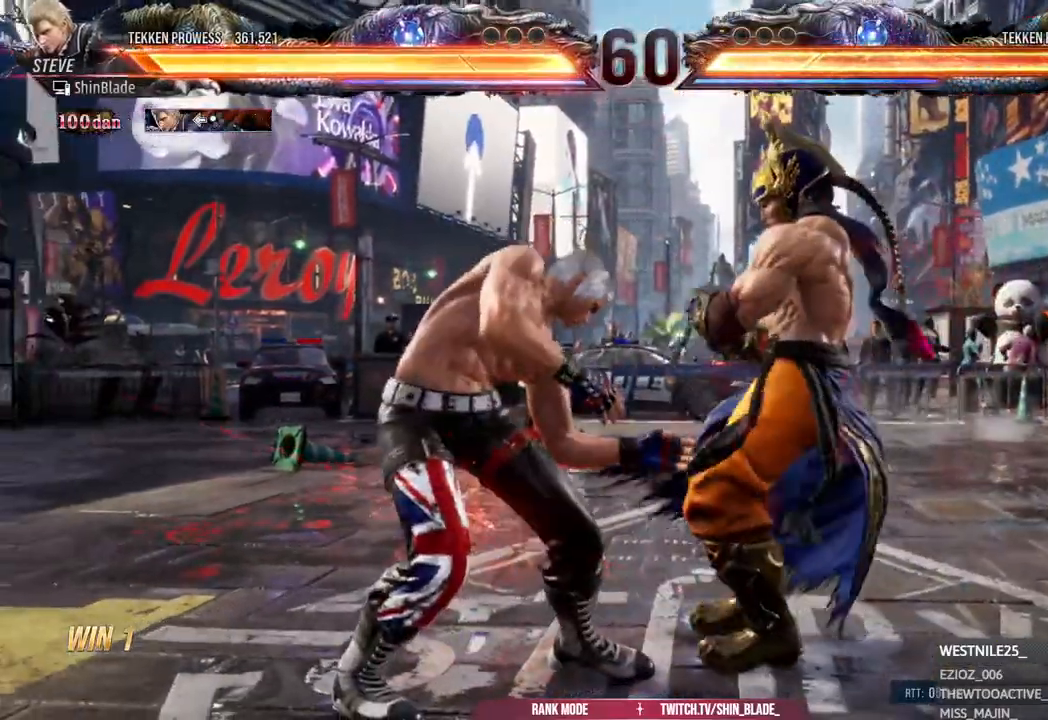
{"dt_ms": 500, "buttons": ["DPAD_DOWN", "DPAD_LEFT"], "left_stick": "center", "right_stick": "center", "events": [[33, "DPAD_RIGHT", "up"], [83, "CROSS", "up"], [100, "DPAD_LEFT", "down"], [117, "DPAD_DOWN", "down"], [183, "SQUARE", "down"], [283, "SQUARE", "up"], [350, "SQUARE", "down"], [400, "SQUARE", "up"]]}
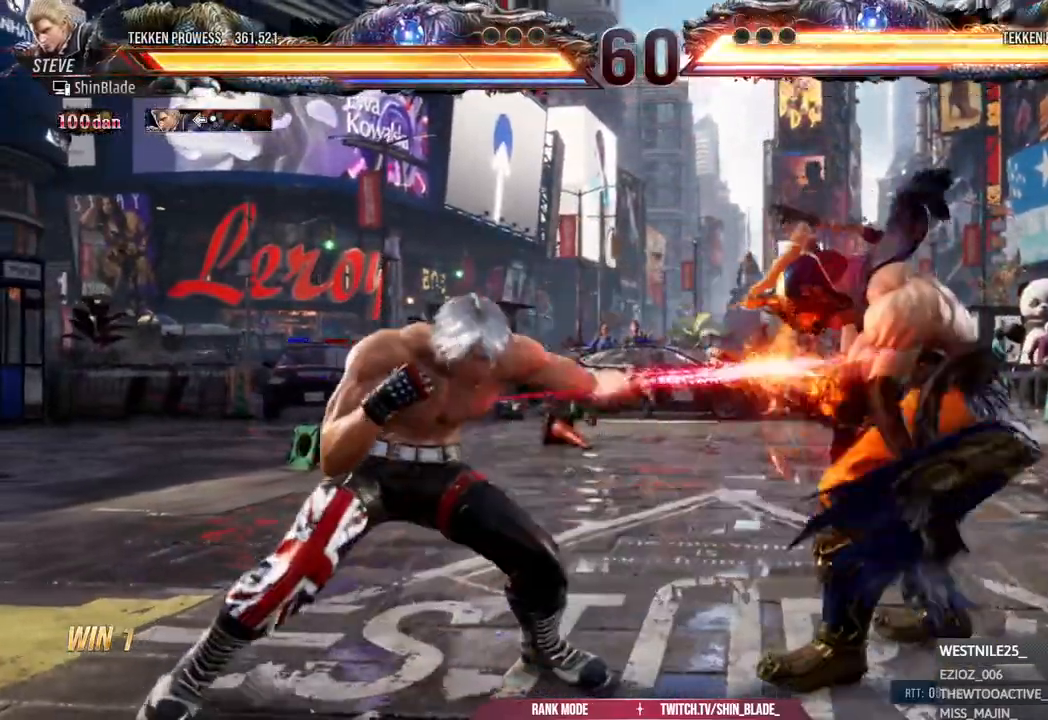
{"dt_ms": 500, "buttons": ["DPAD_DOWN", "DPAD_LEFT"], "left_stick": "center", "right_stick": "center"}
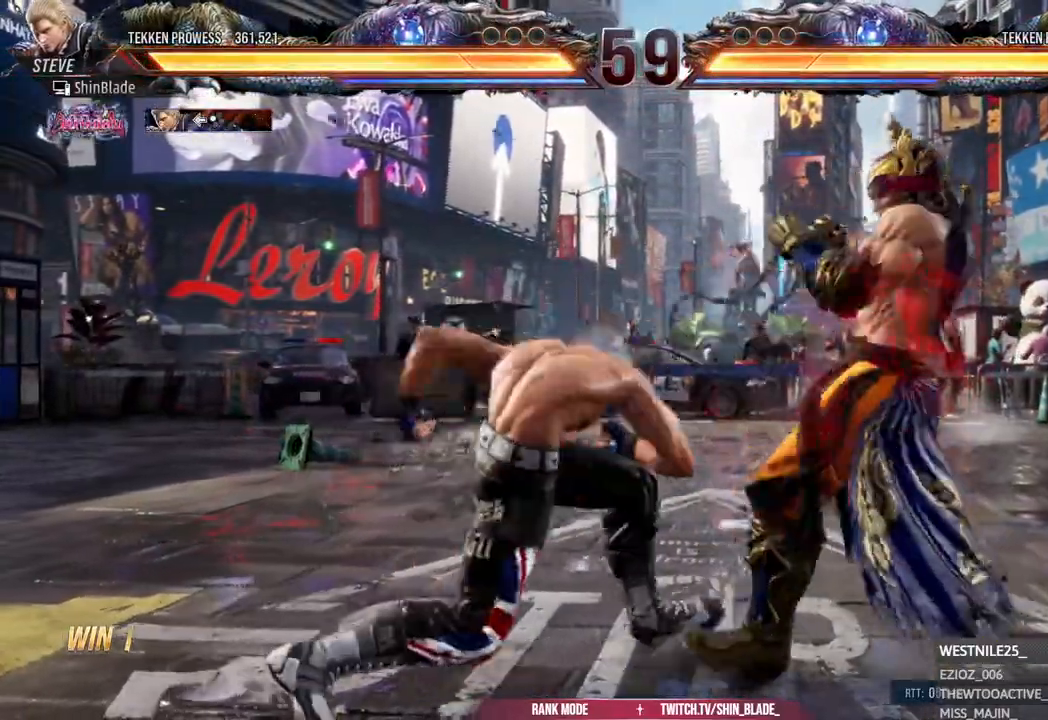
{"dt_ms": 500, "buttons": [], "left_stick": "center", "right_stick": "center", "events": [[17, "DPAD_DOWN", "up"], [33, "SQUARE", "down"], [67, "DPAD_DOWN", "down"], [117, "DPAD_DOWN", "up"], [133, "SQUARE", "up"], [233, "SQUARE", "down"], [300, "DPAD_LEFT", "up"], [300, "SQUARE", "up"]]}
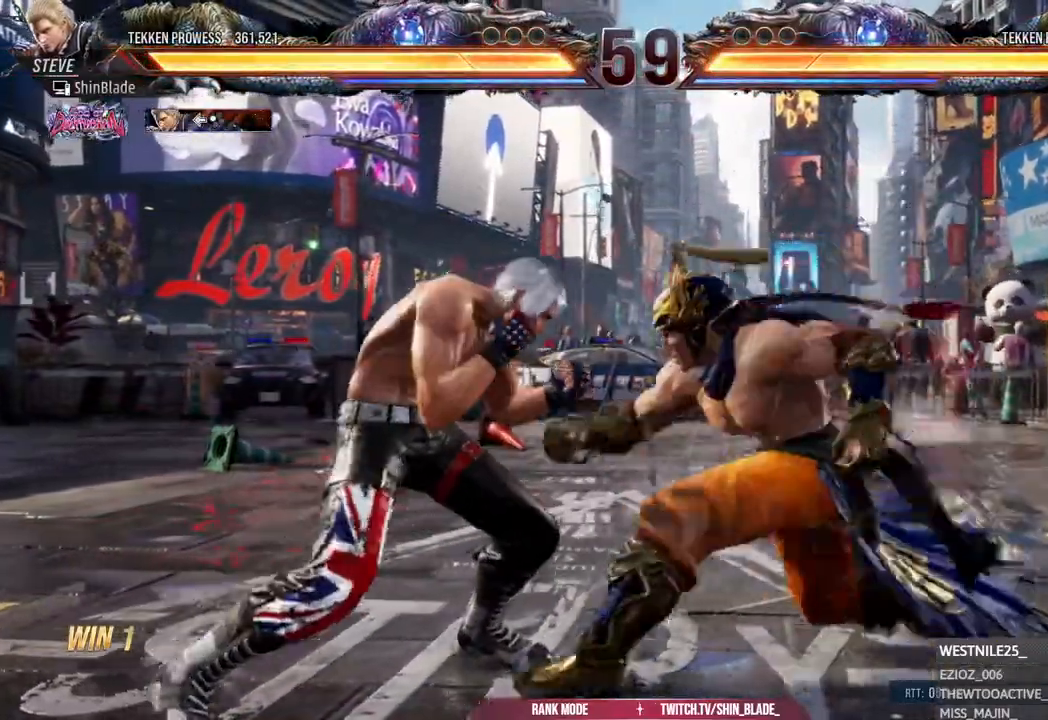
{"dt_ms": 500, "buttons": ["DPAD_LEFT"], "left_stick": "center", "right_stick": "center", "events": [[83, "DPAD_LEFT", "down"]]}
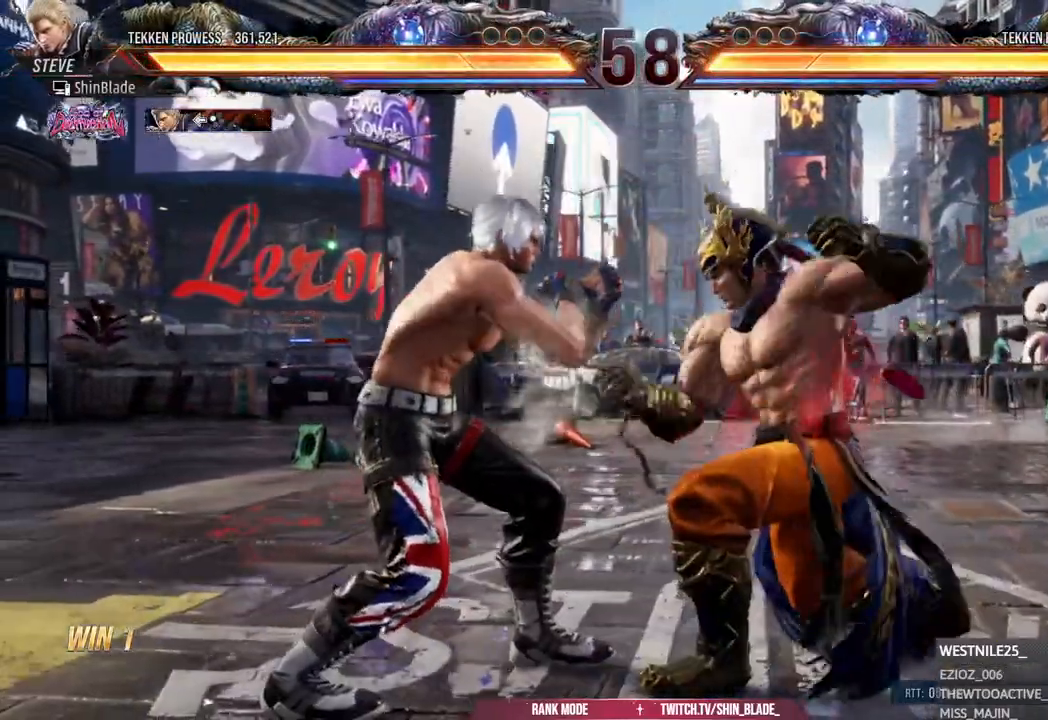
{"dt_ms": 500, "buttons": ["TRIANGLE"], "left_stick": "center", "right_stick": "center"}
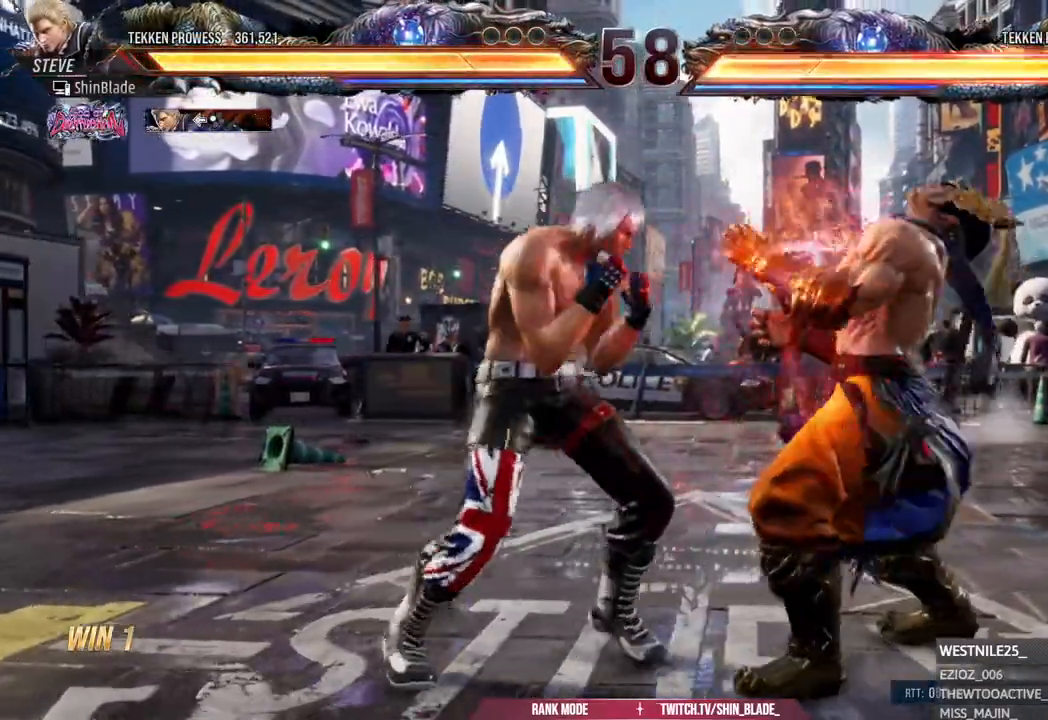
{"dt_ms": 500, "buttons": ["SQUARE"], "left_stick": "center", "right_stick": "center", "events": [[50, "TRIANGLE", "up"], [117, "TRIANGLE", "down"], [217, "TRIANGLE", "up"], [283, "SQUARE", "down"]]}
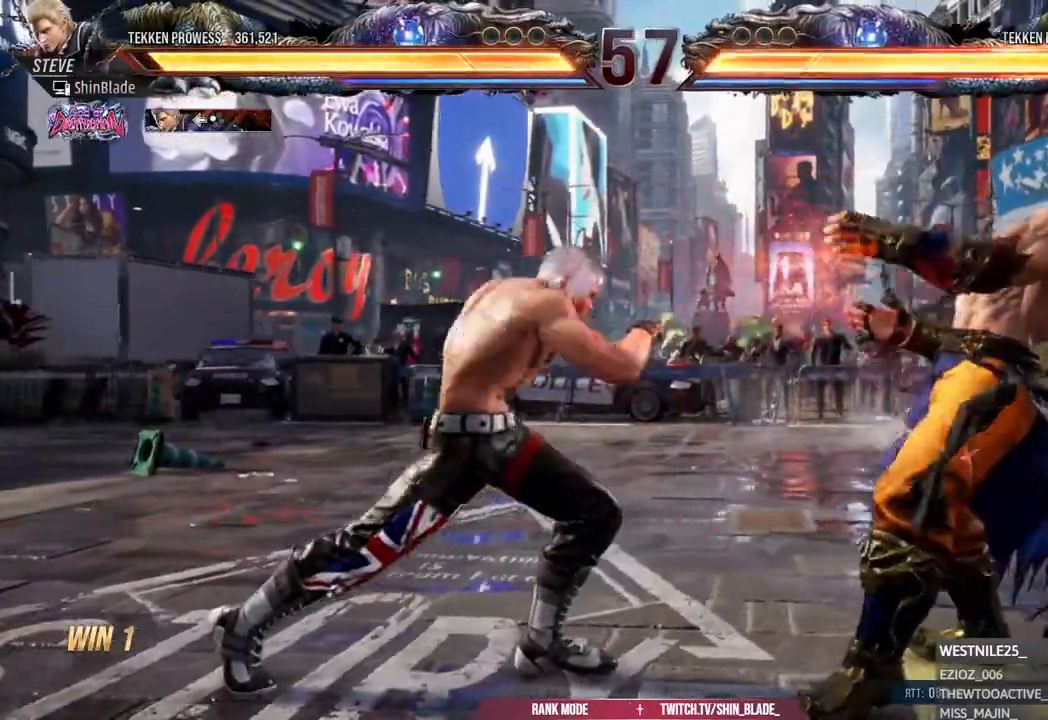
{"dt_ms": 500, "buttons": [], "left_stick": "center", "right_stick": "center", "events": [[17, "SQUARE", "up"], [133, "DPAD_LEFT", "down"], [133, "DPAD_UP", "down"], [183, "CROSS", "down"], [317, "DPAD_UP", "up"], [333, "CROSS", "up"], [333, "DPAD_LEFT", "up"]]}
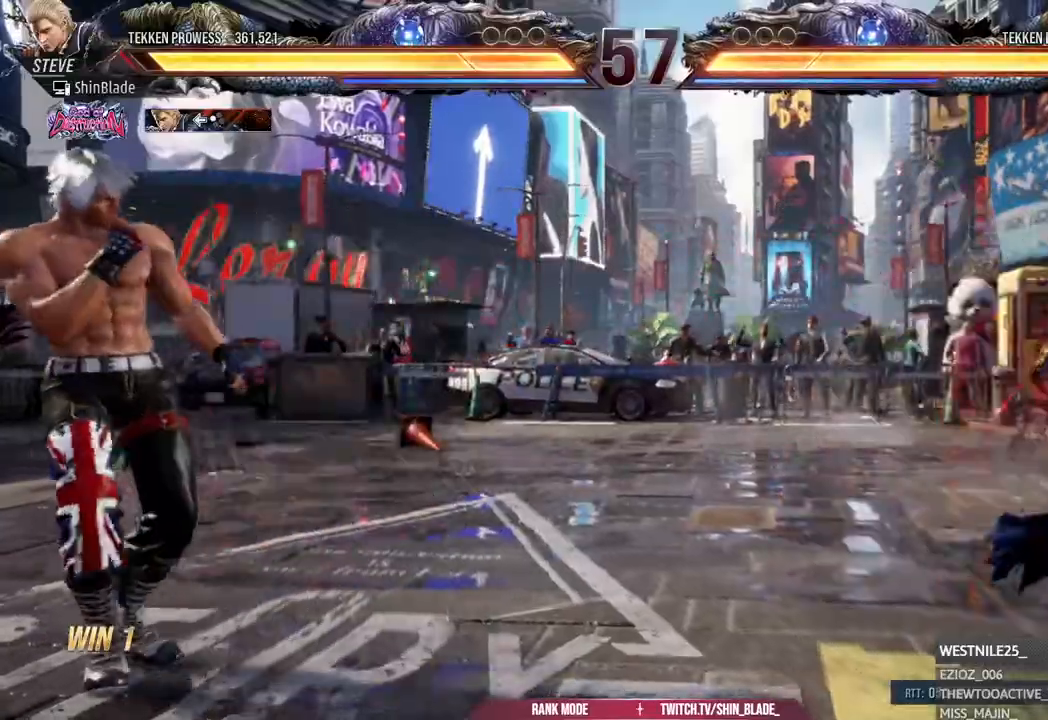
{"dt_ms": 500, "buttons": ["DPAD_DOWN", "DPAD_LEFT"], "left_stick": "center", "right_stick": "center", "events": [[350, "DPAD_RIGHT", "down"], [383, "CROSS", "down"], [450, "DPAD_DOWN", "down"], [483, "DPAD_RIGHT", "up"], [500, "CROSS", "up"], [500, "DPAD_LEFT", "down"]]}
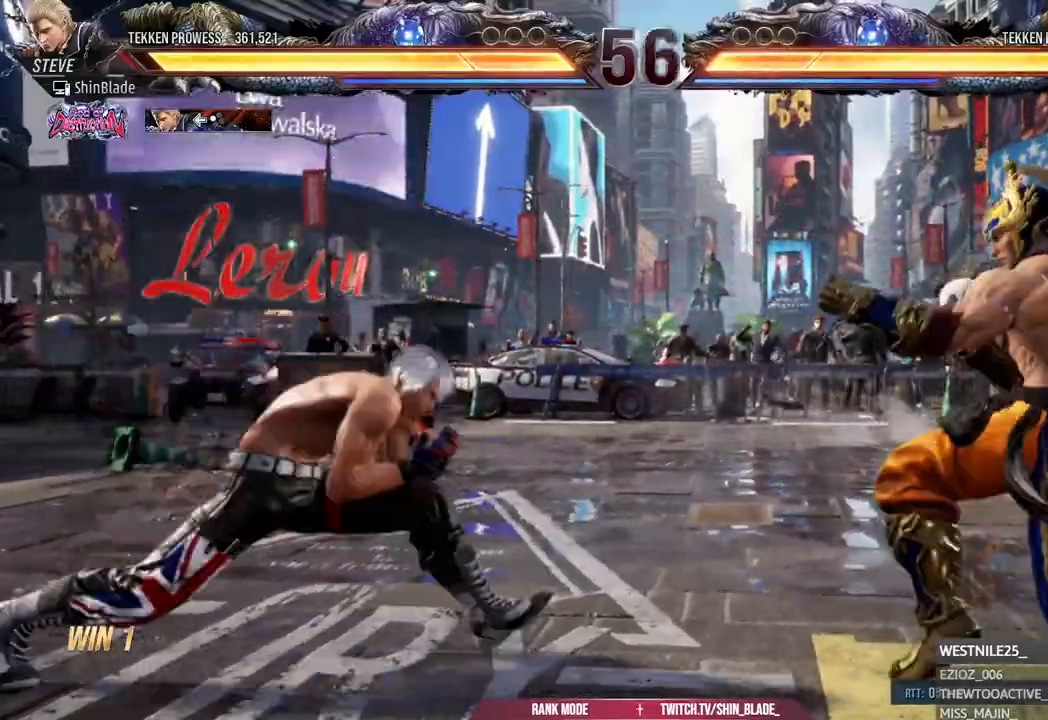
{"dt_ms": 500, "buttons": ["DPAD_RIGHT"], "left_stick": "center", "right_stick": "center", "events": [[183, "DPAD_LEFT", "up"], [217, "DPAD_DOWN", "up"], [300, "DPAD_RIGHT", "down"], [367, "DPAD_RIGHT", "up"], [433, "DPAD_RIGHT", "down"], [450, "DPAD_RIGHT", "up"], [483, "DPAD_RIGHT", "down"]]}
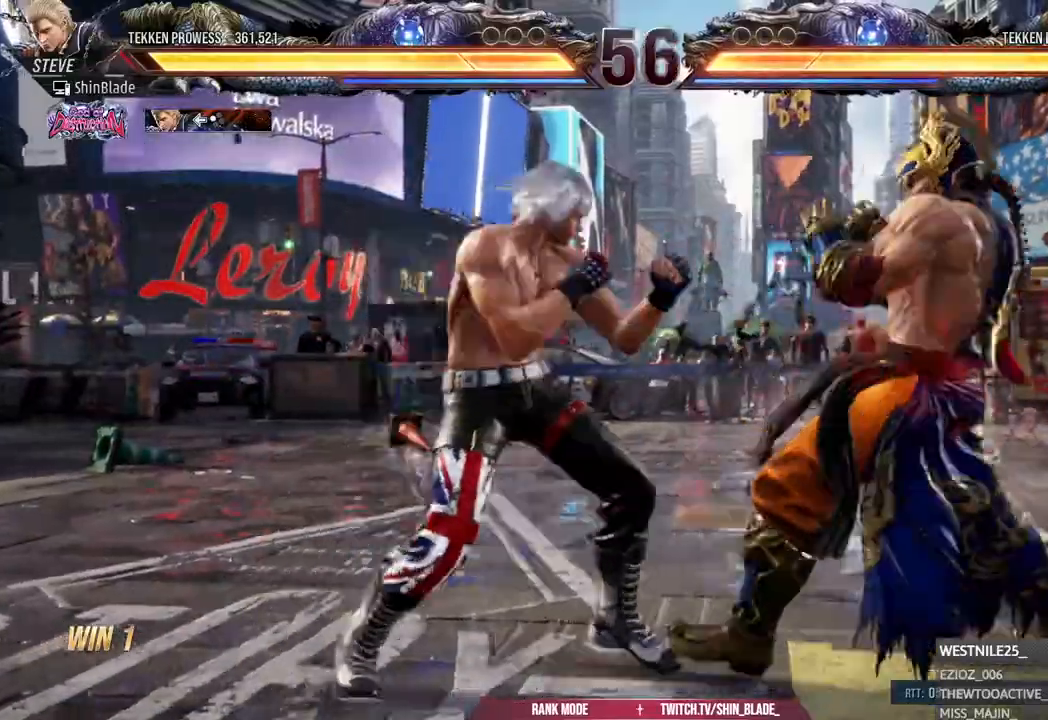
{"dt_ms": 500, "buttons": ["TRIANGLE", "DPAD_LEFT"], "left_stick": "center", "right_stick": "center", "events": [[83, "TRIANGLE", "down"], [183, "DPAD_RIGHT", "up"], [217, "TRIANGLE", "up"], [317, "DPAD_LEFT", "down"], [317, "SQUARE", "down"], [350, "TRIANGLE", "down"], [383, "DPAD_DOWN", "down"], [400, "SQUARE", "up"], [500, "DPAD_DOWN", "up"]]}
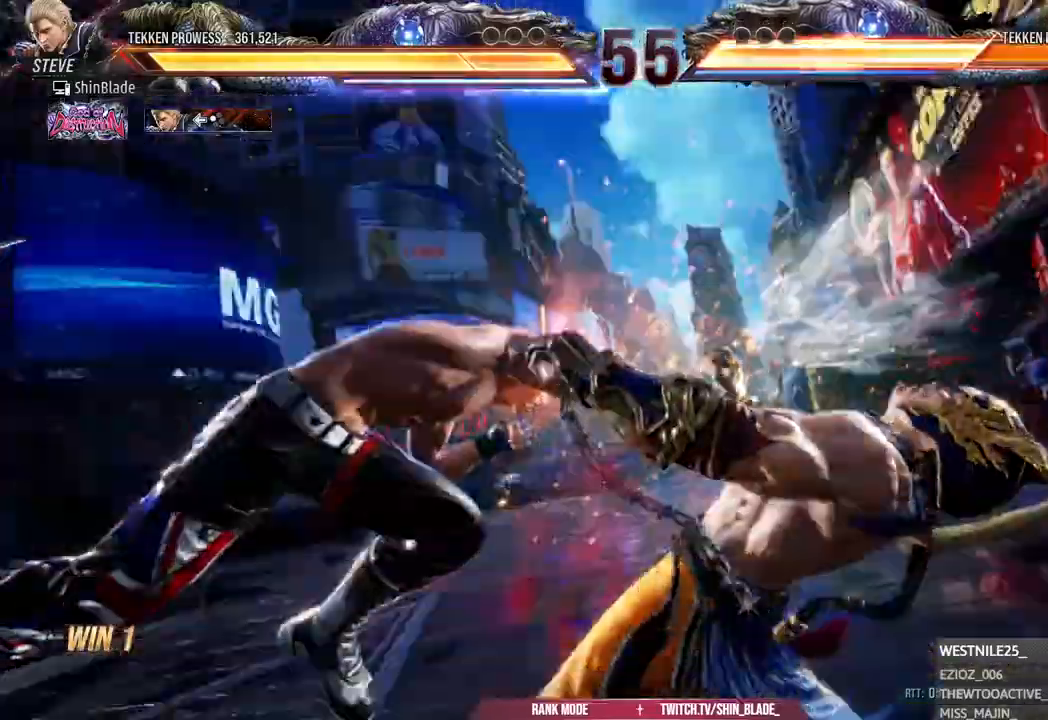
{"dt_ms": 1000, "buttons": ["CROSS", "TRIANGLE"], "left_stick": "center", "right_stick": "center"}
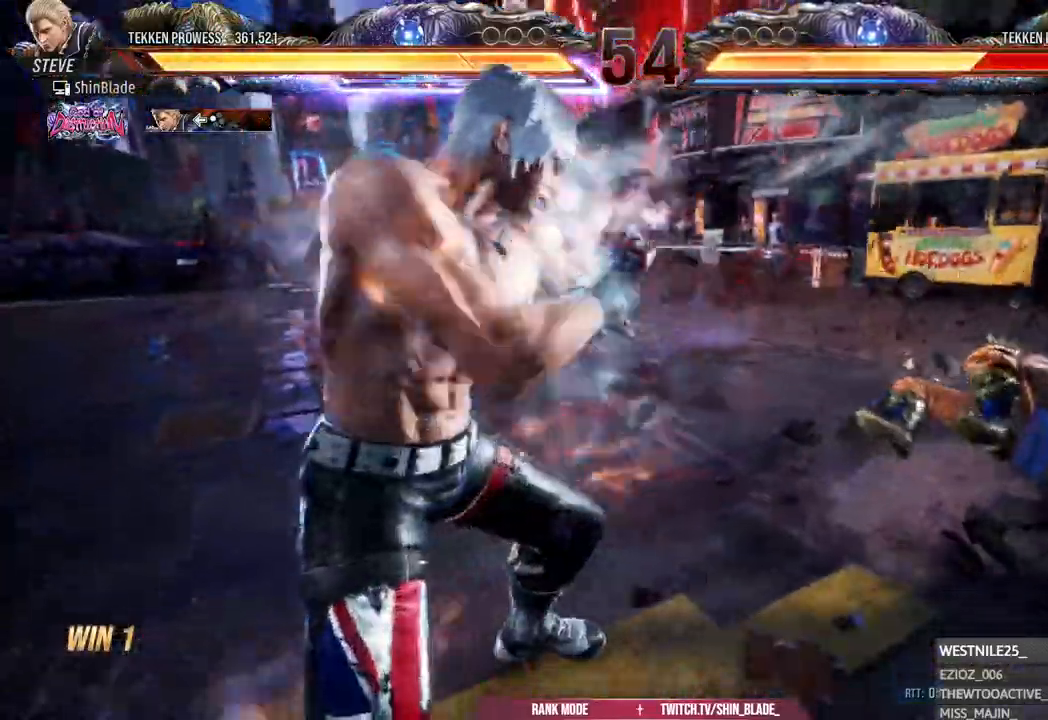
{"dt_ms": 500, "buttons": ["DPAD_RIGHT"], "left_stick": "center", "right_stick": "center"}
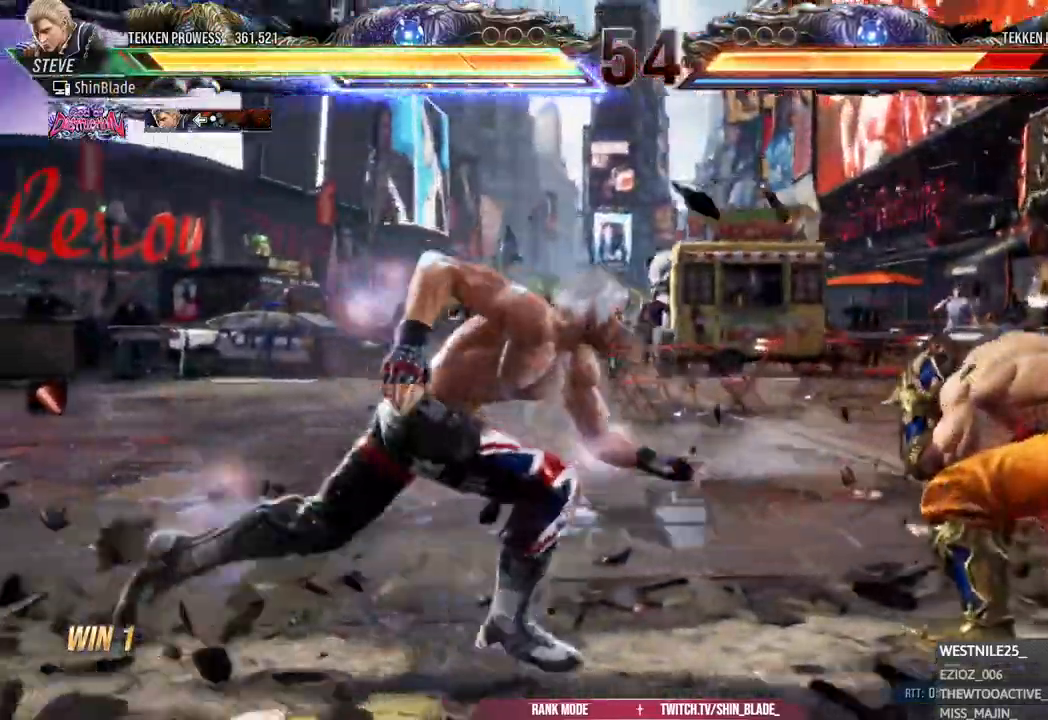
{"dt_ms": 1000, "buttons": [], "left_stick": "center", "right_stick": "center"}
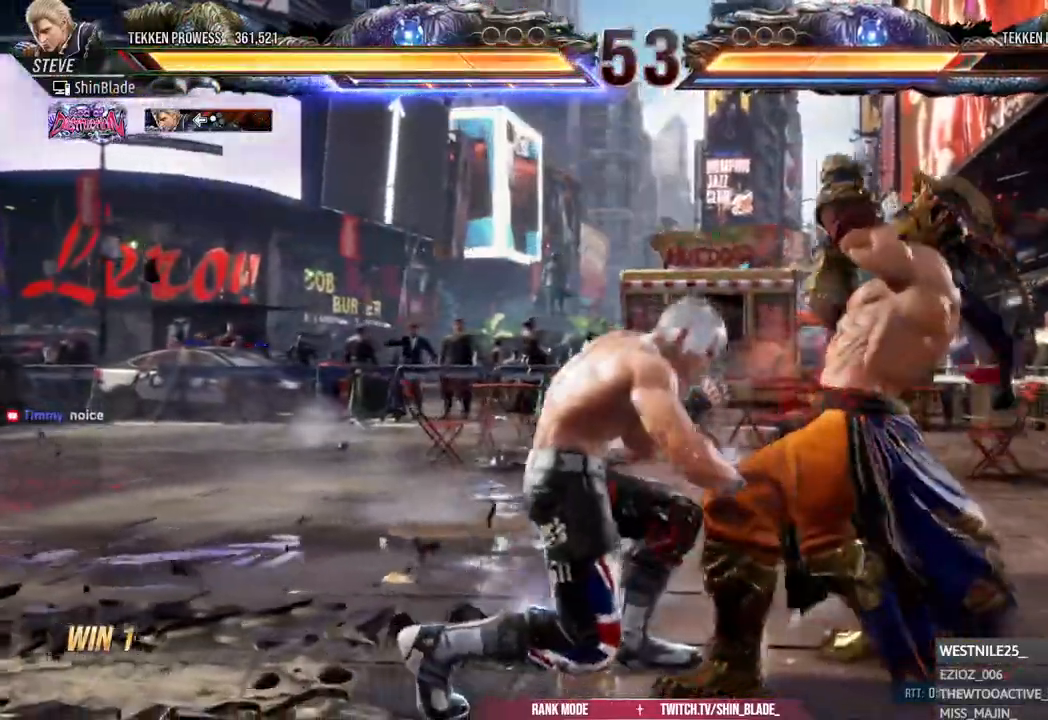
{"dt_ms": 500, "buttons": ["SQUARE", "TRIANGLE", "DPAD_RIGHT"], "left_stick": "center", "right_stick": "center", "events": [[83, "DPAD_DOWN", "down"], [133, "DPAD_RIGHT", "down"], [167, "DPAD_DOWN", "up"], [217, "TRIANGLE", "down"], [333, "TRIANGLE", "up"], [400, "TRIANGLE", "down"], [483, "SQUARE", "down"]]}
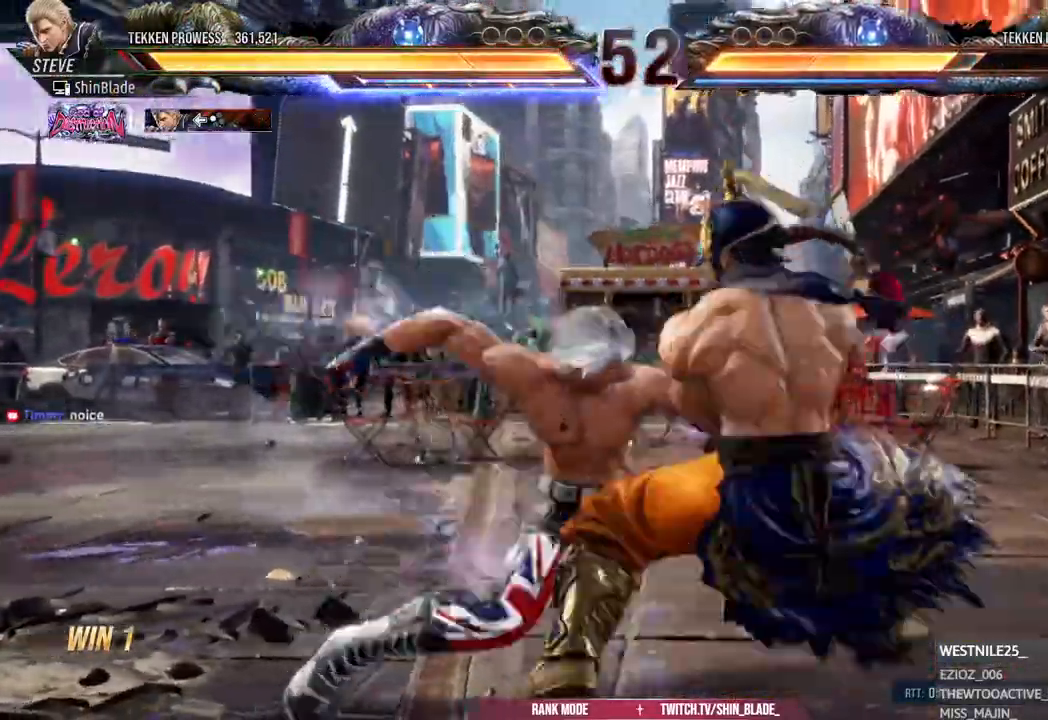
{"dt_ms": 500, "buttons": ["TRIANGLE"], "left_stick": "center", "right_stick": "center"}
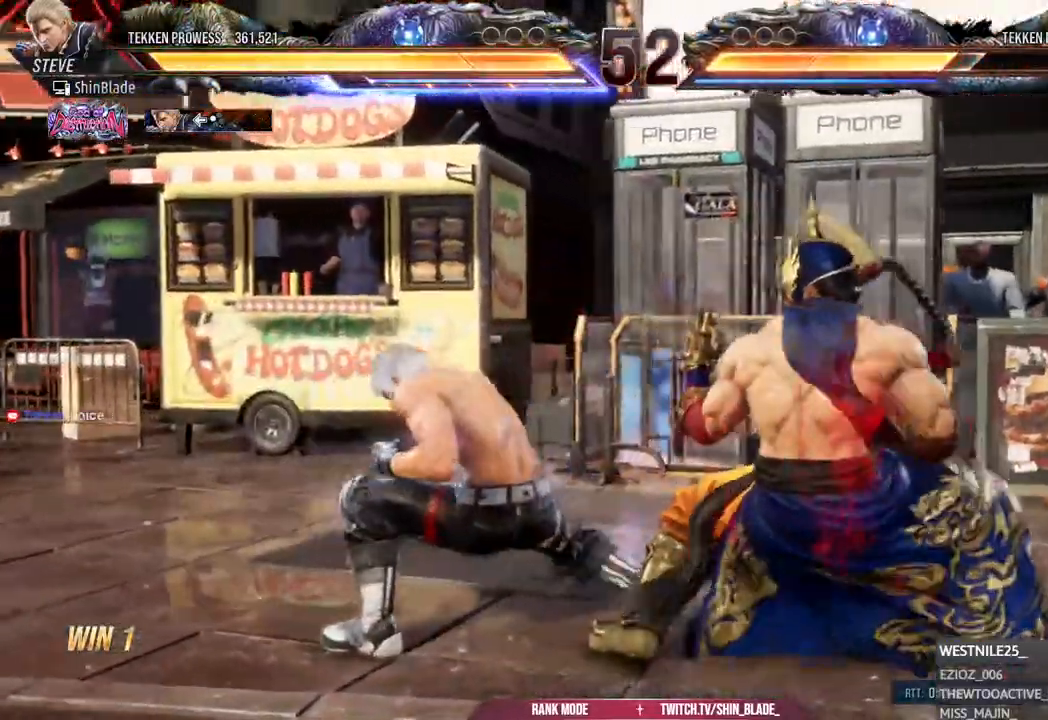
{"dt_ms": 500, "buttons": ["SQUARE", "DPAD_DOWN", "DPAD_LEFT"], "left_stick": "center", "right_stick": "center", "events": [[67, "DPAD_DOWN", "down"], [100, "DPAD_LEFT", "down"], [133, "SQUARE", "down"], [133, "TRIANGLE", "up"], [200, "SQUARE", "up"], [267, "SQUARE", "down"], [333, "SQUARE", "up"], [450, "SQUARE", "down"]]}
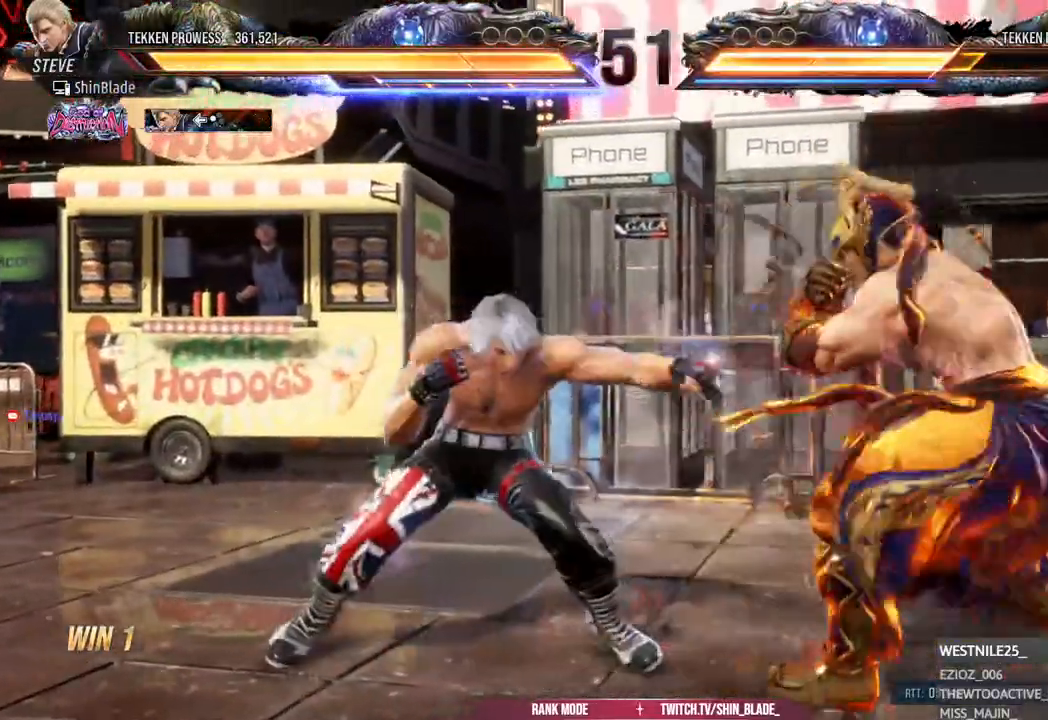
{"dt_ms": 500, "buttons": ["TRIANGLE"], "left_stick": "left", "right_stick": "left", "events": [[67, "right_stick", "down-left"], [83, "SQUARE", "up"], [117, "DPAD_DOWN", "up"], [117, "DPAD_LEFT", "up"], [117, "left_stick", "left"], [217, "TRIANGLE", "down"], [233, "right_stick", "left"], [283, "TRIANGLE", "up"], [367, "TRIANGLE", "down"]]}
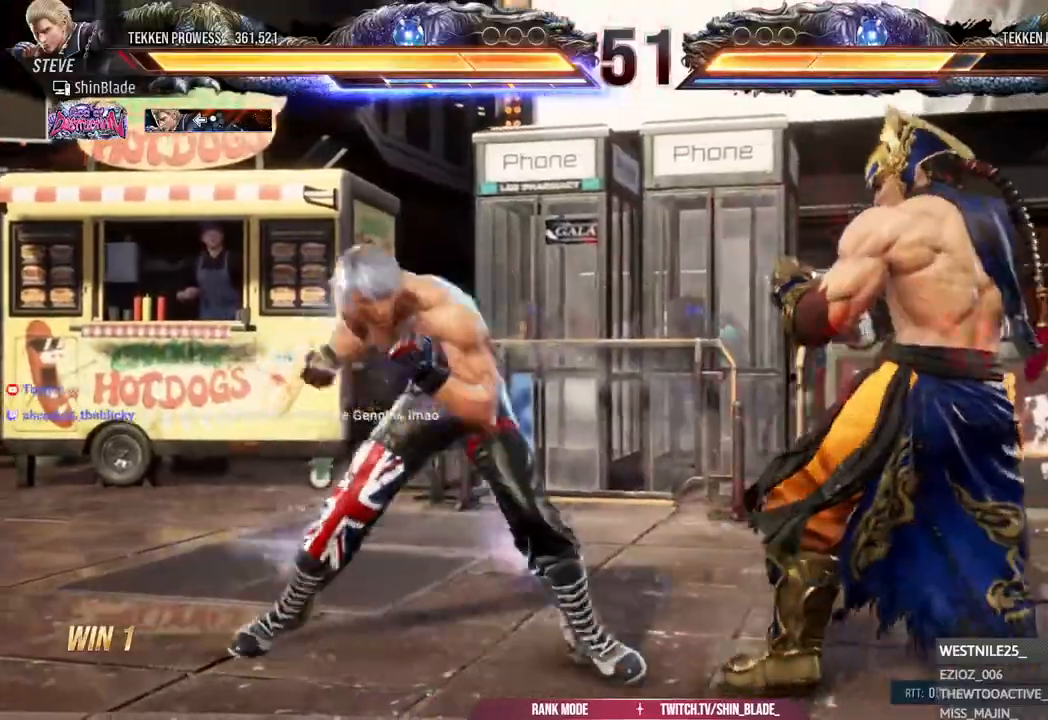
{"dt_ms": 500, "buttons": [], "left_stick": "left", "right_stick": "left", "events": [[117, "TRIANGLE", "up"]]}